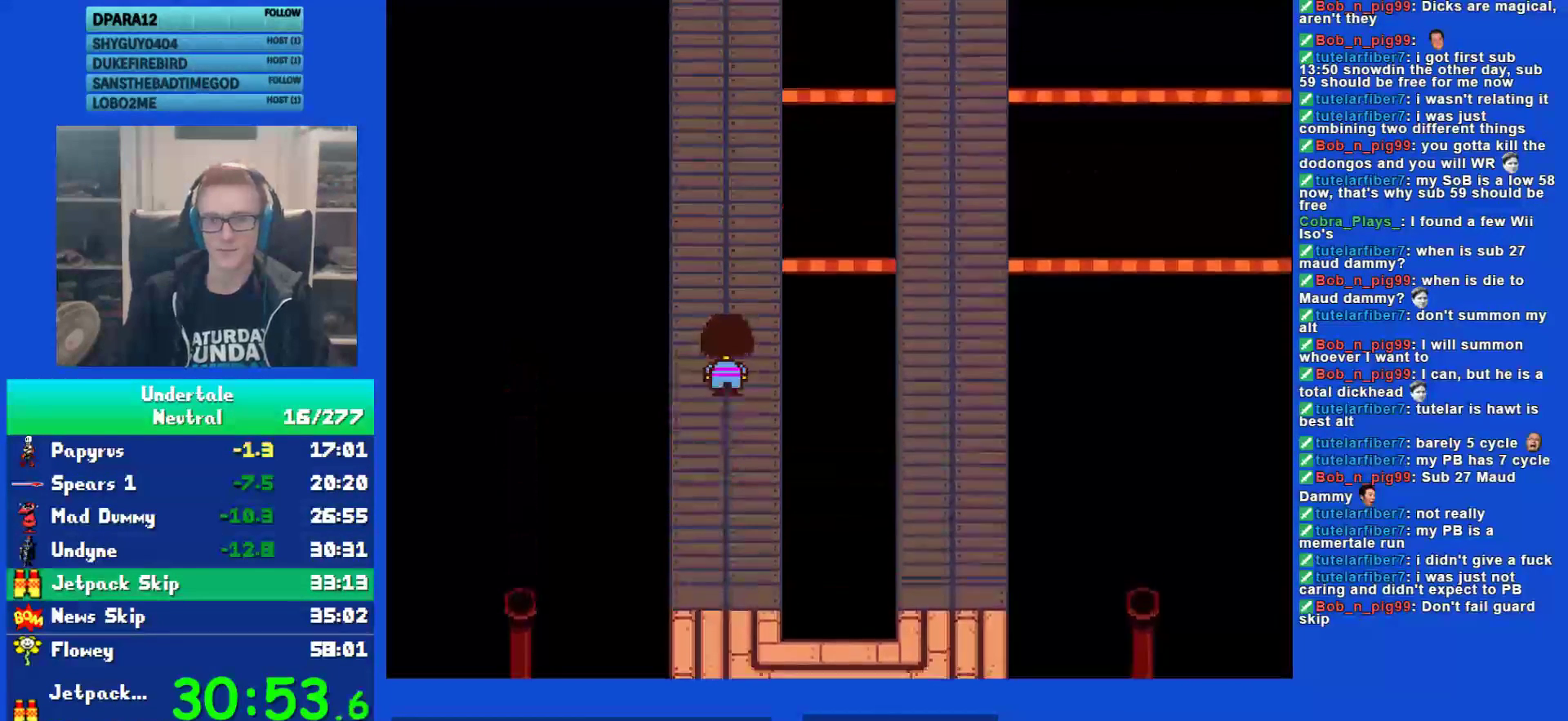
Gameplay with keyboard; each line is a JSON object with the keys held at the frame after it. "events" lists presses ("down") and releases ("up") of "c", "ctrl", "down", "left", "return", "right", "shift", "up", "x" and "z" between this image and that frame as [ms after this image, input, new state], when the widget could be followed in between. No other keys are recorded. Mouse input is not recorded.
{"keys": ["up"], "events": []}
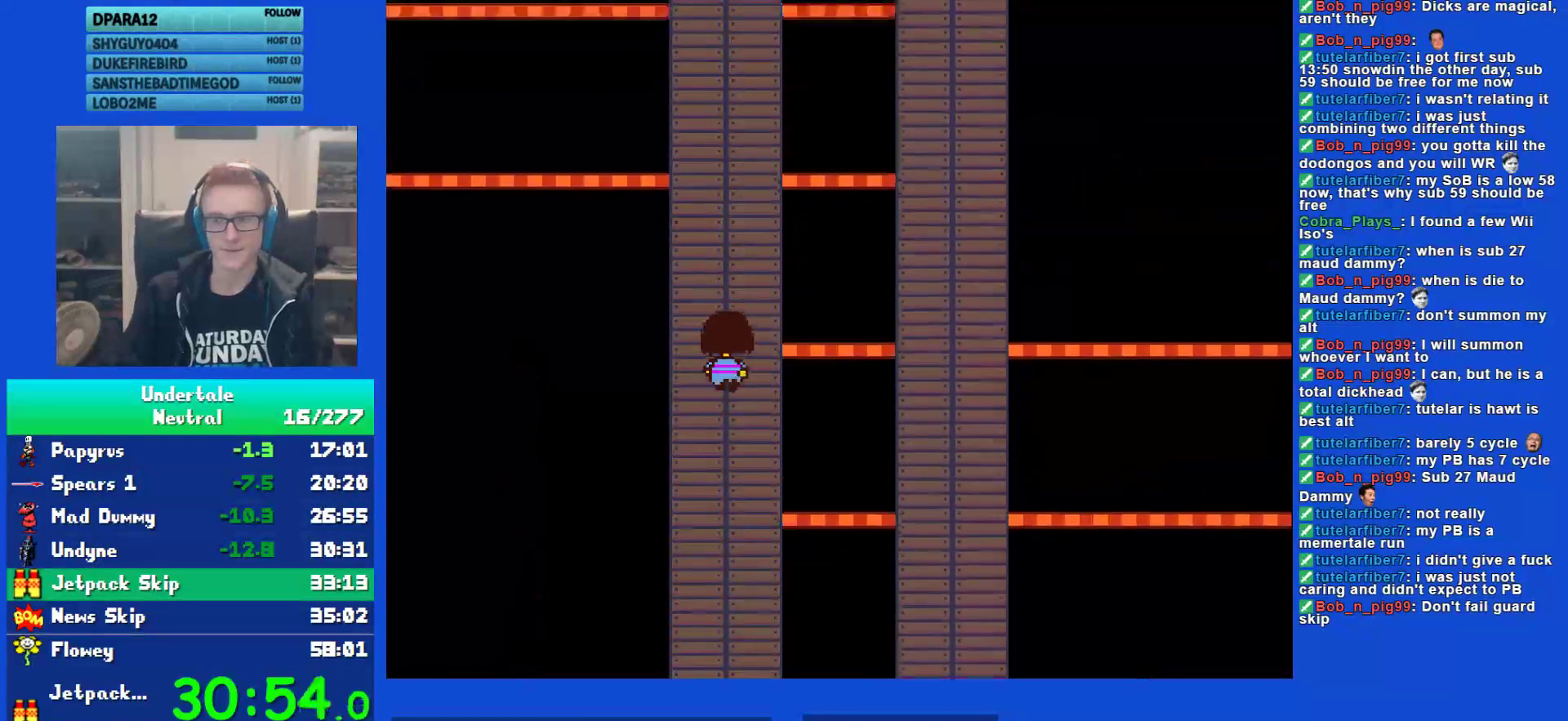
{"keys": ["up"], "events": []}
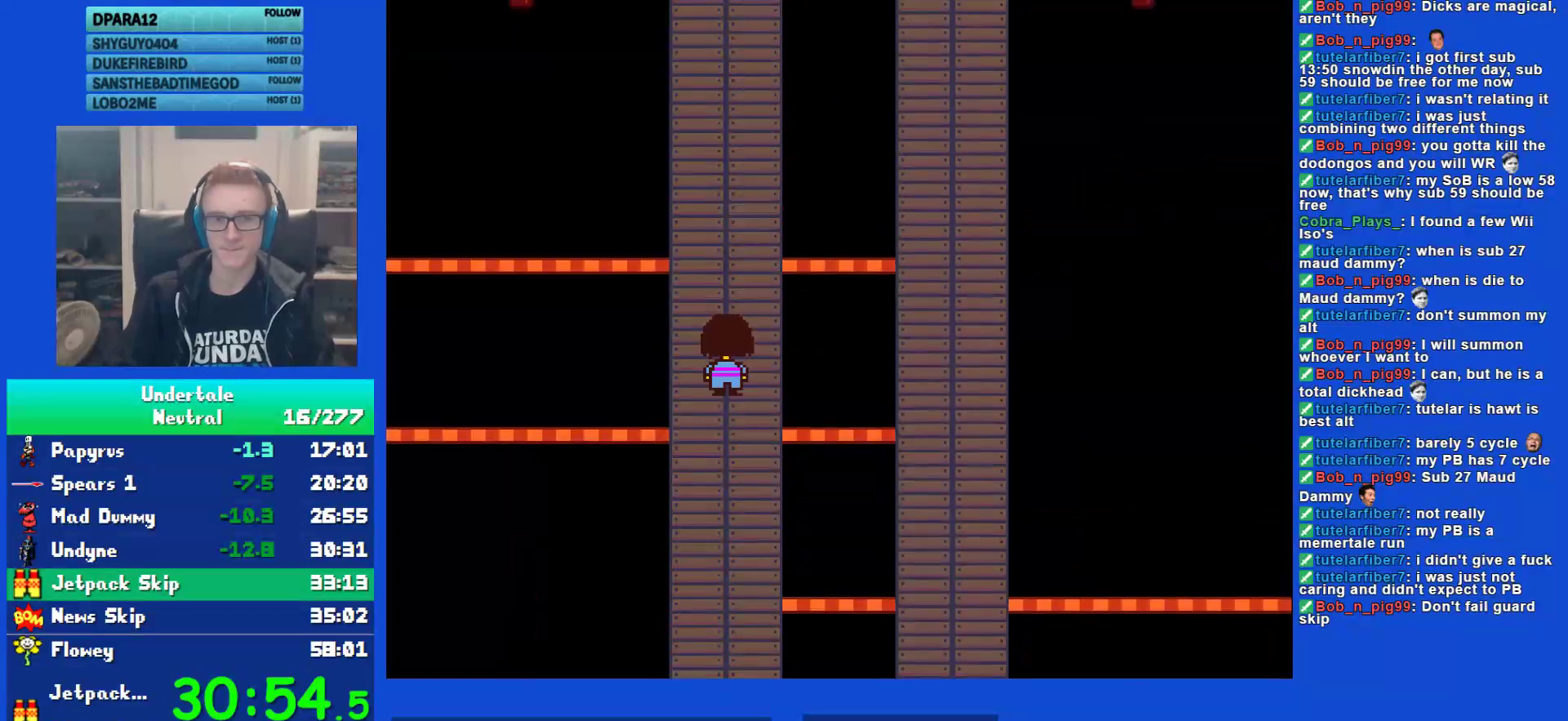
{"keys": ["up"], "events": []}
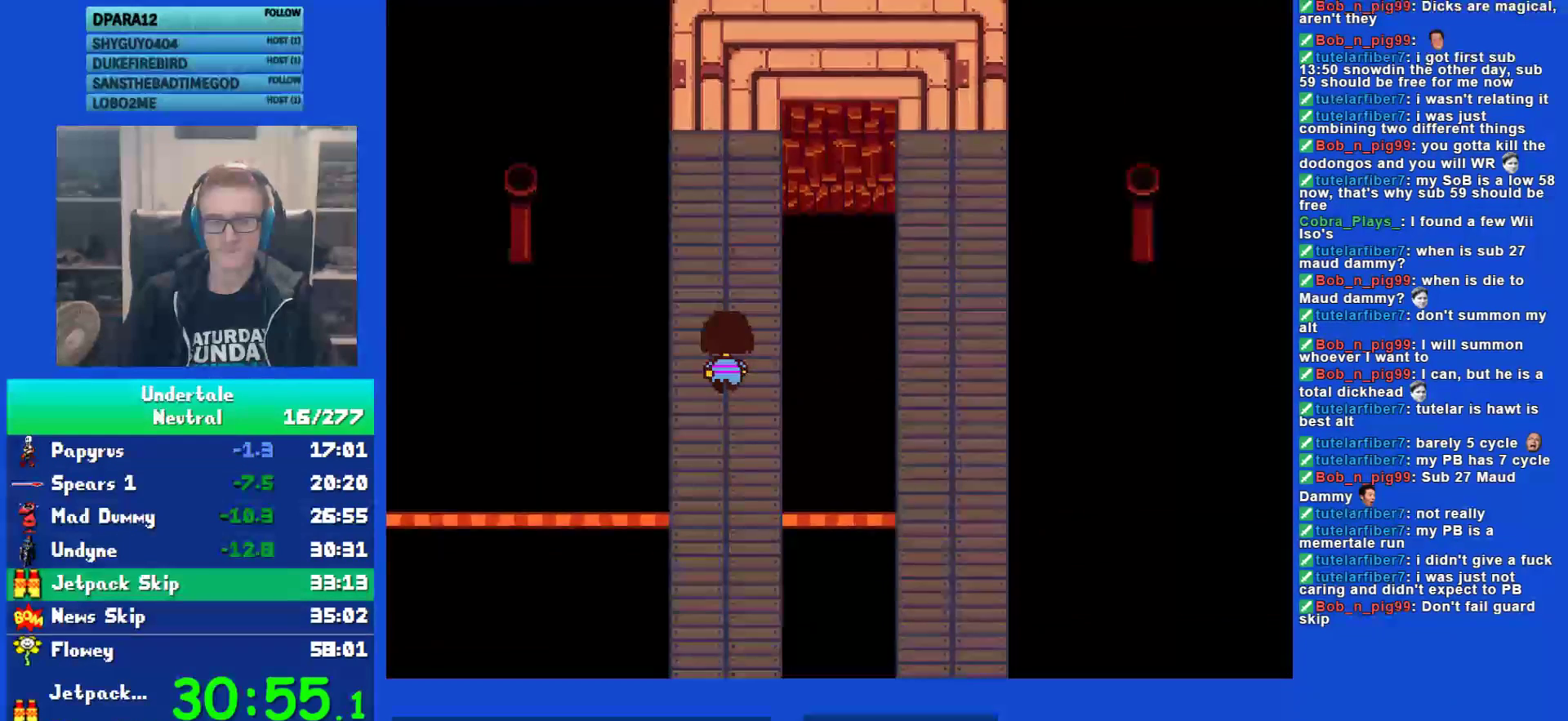
{"keys": ["up"], "events": [[300, "right", "down"], [500, "right", "up"]]}
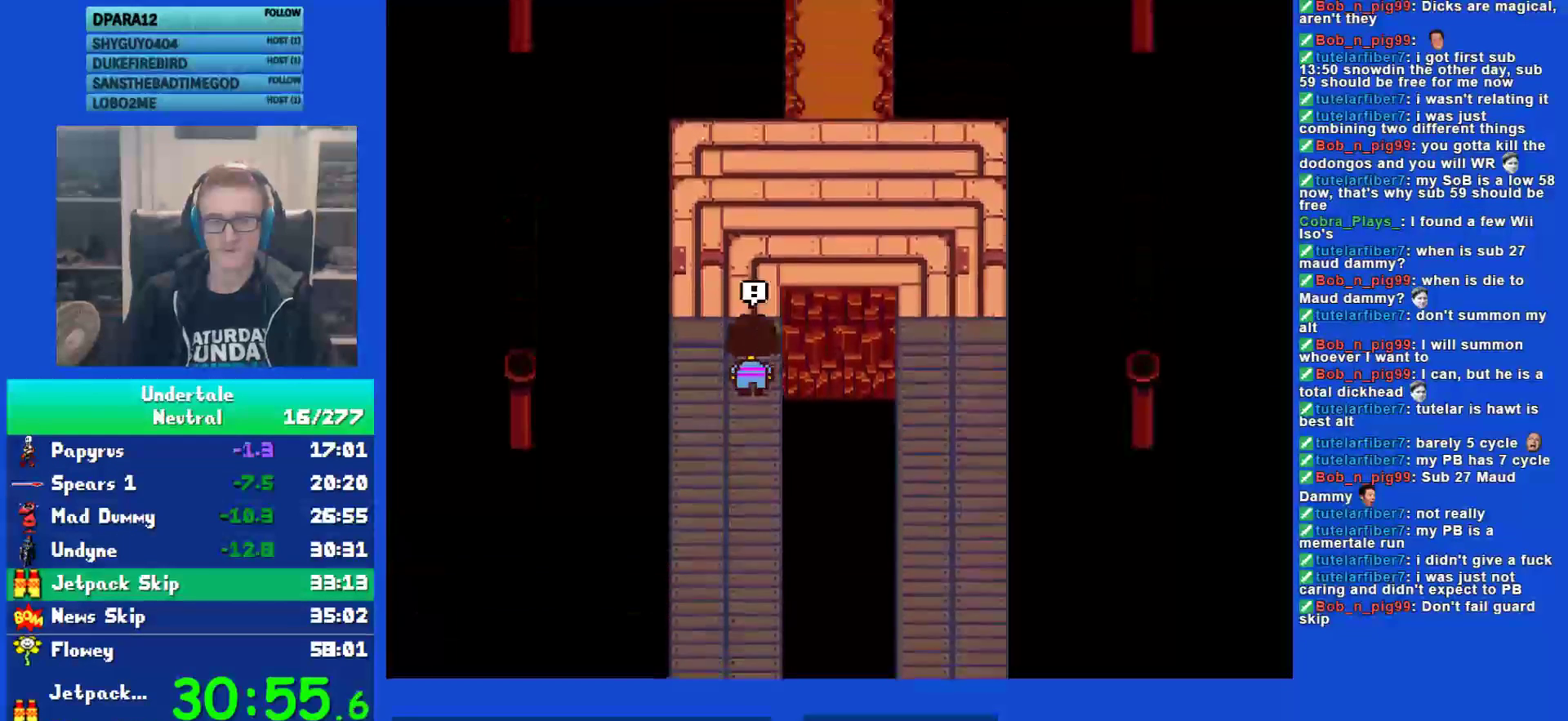
{"keys": ["z"], "events": [[267, "up", "up"], [400, "return", "down"], [467, "return", "up"], [467, "z", "down"]]}
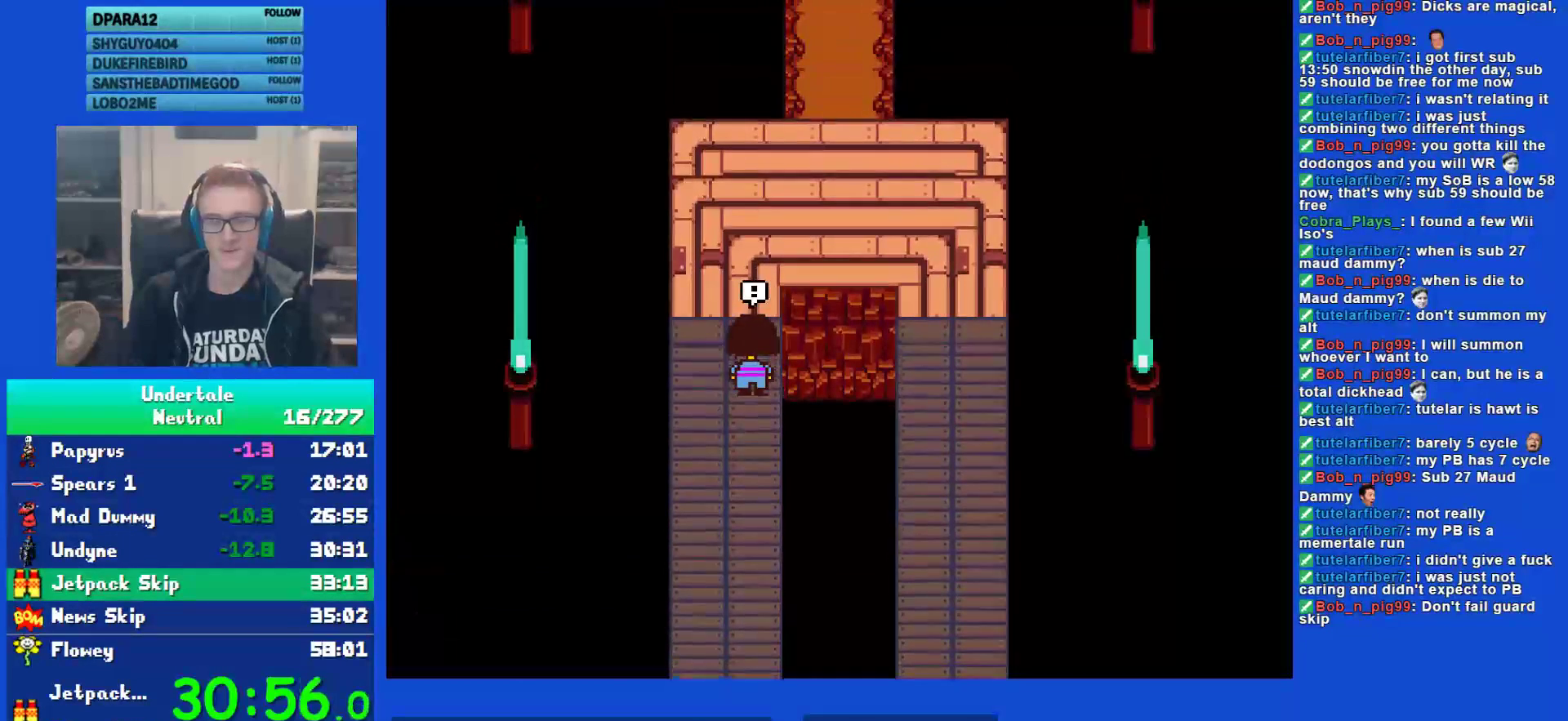
{"keys": ["return"], "events": [[33, "z", "up"], [67, "return", "down"], [100, "return", "up"], [133, "z", "down"], [167, "return", "down"], [200, "z", "up"], [233, "return", "up"], [267, "z", "down"], [300, "return", "down"], [333, "z", "up"], [367, "return", "up"], [400, "z", "down"], [467, "return", "down"], [467, "z", "up"]]}
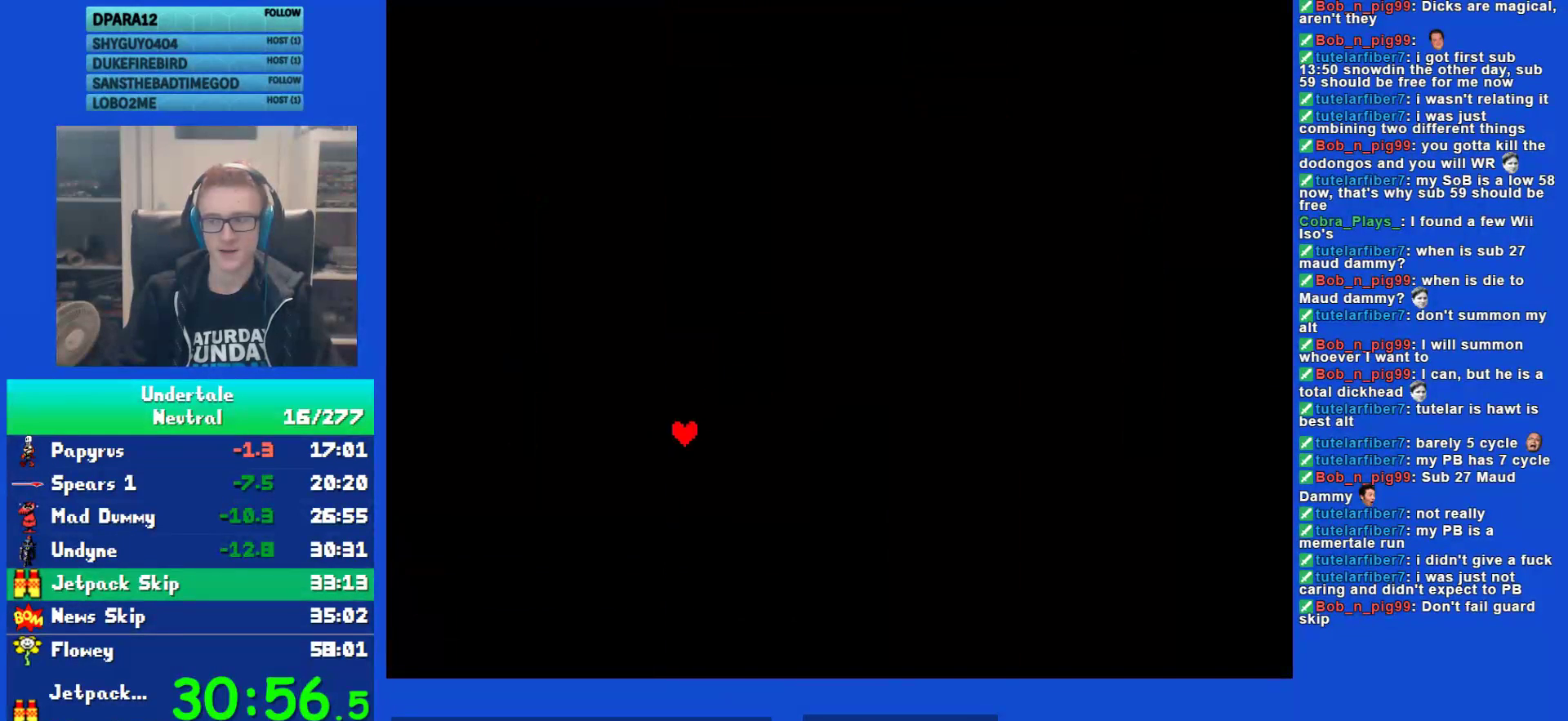
{"keys": [], "events": [[33, "return", "up"], [33, "z", "down"], [100, "return", "down"], [100, "z", "up"], [183, "return", "up"], [183, "z", "down"], [217, "z", "up"], [250, "return", "down"], [317, "return", "up"], [317, "z", "down"], [350, "z", "up"], [383, "return", "down"], [450, "return", "up"], [450, "z", "down"], [483, "z", "up"]]}
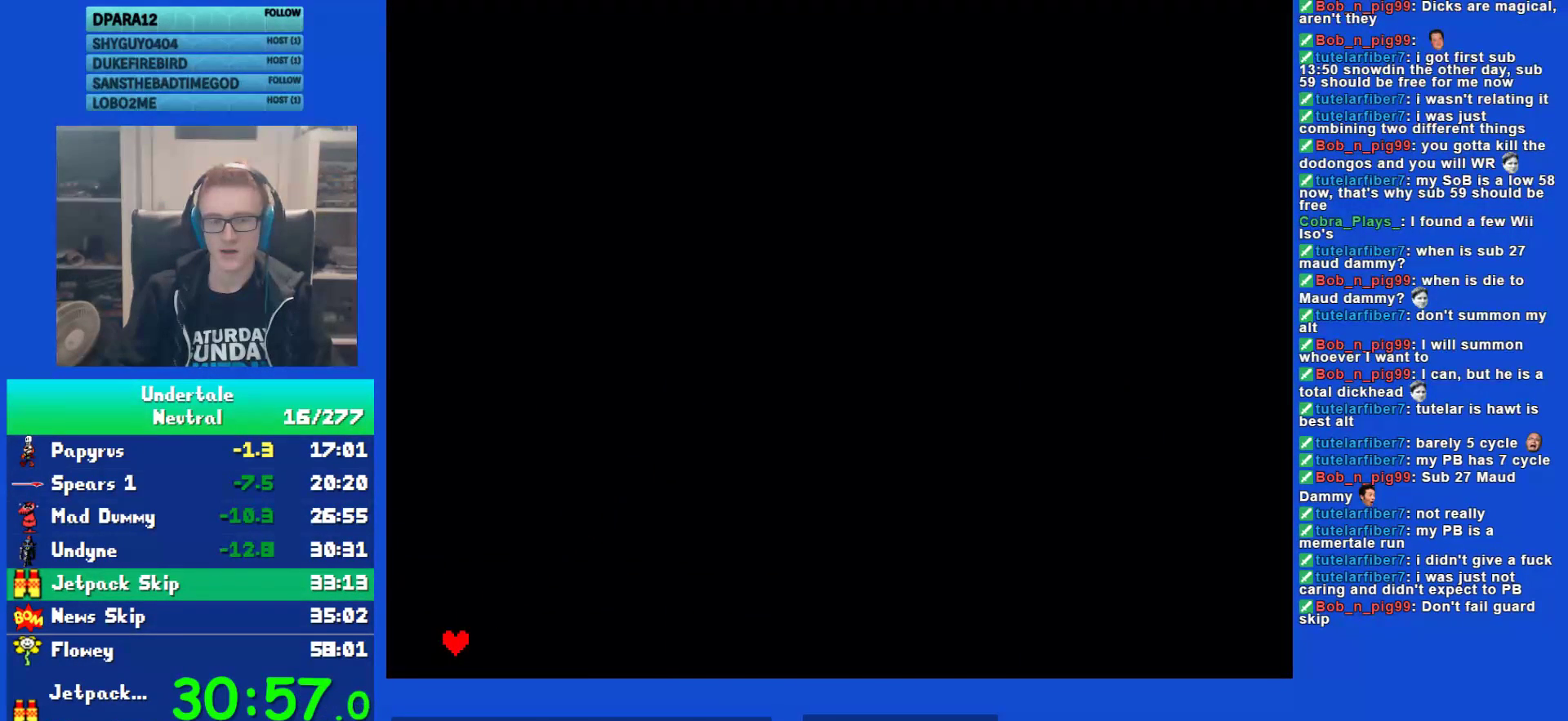
{"keys": ["return", "z"], "events": [[17, "return", "down"], [50, "z", "down"], [83, "return", "up"], [117, "z", "up"], [150, "return", "down"], [183, "z", "down"], [217, "return", "up"], [250, "z", "up"], [283, "return", "down"], [317, "z", "down"], [367, "return", "up"], [433, "return", "down"], [433, "z", "up"], [500, "z", "down"]]}
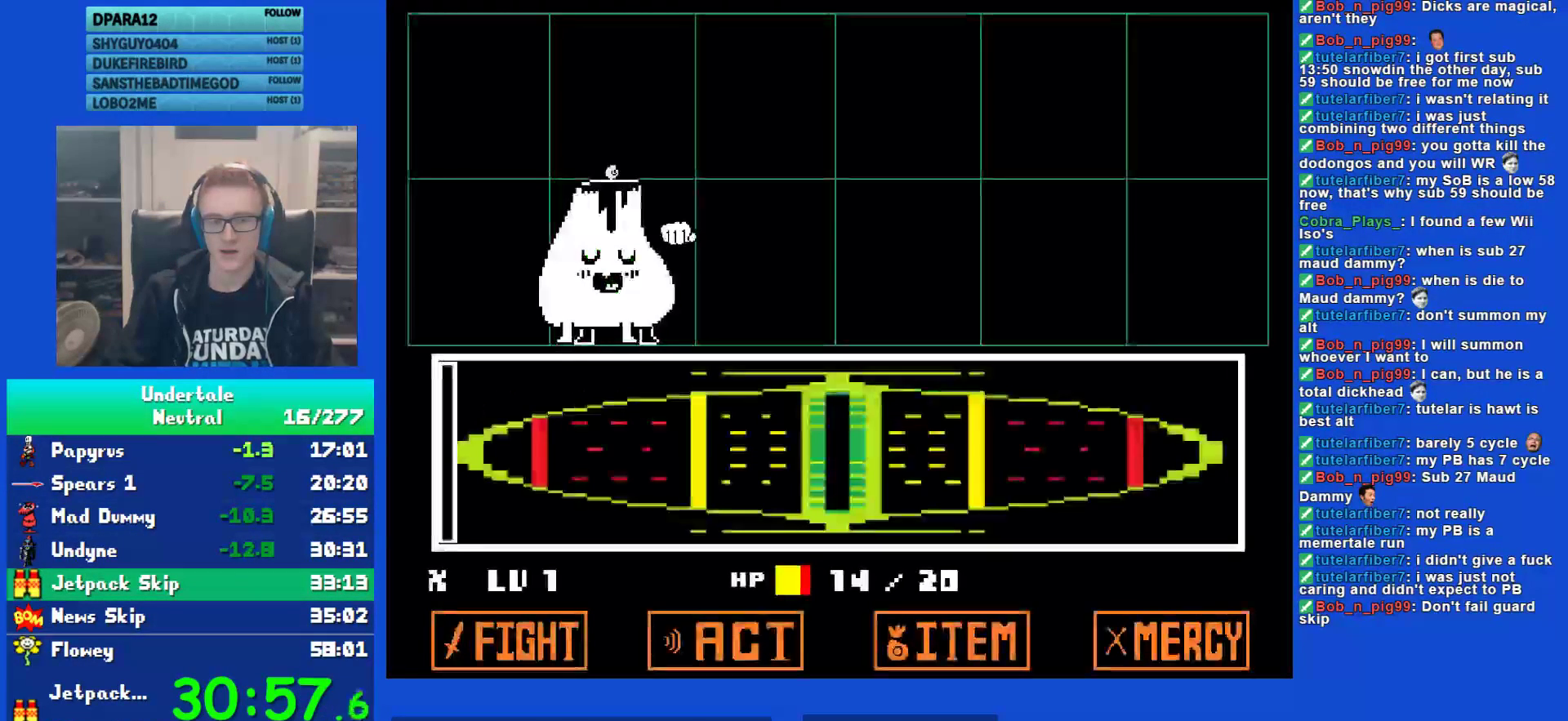
{"keys": ["z"], "events": [[33, "return", "up"], [100, "return", "down"], [100, "z", "up"], [167, "return", "up"], [167, "z", "down"], [233, "z", "up"], [267, "return", "down"], [333, "return", "up"], [333, "z", "down"], [400, "z", "up"], [433, "return", "down"], [467, "return", "up"], [500, "z", "down"]]}
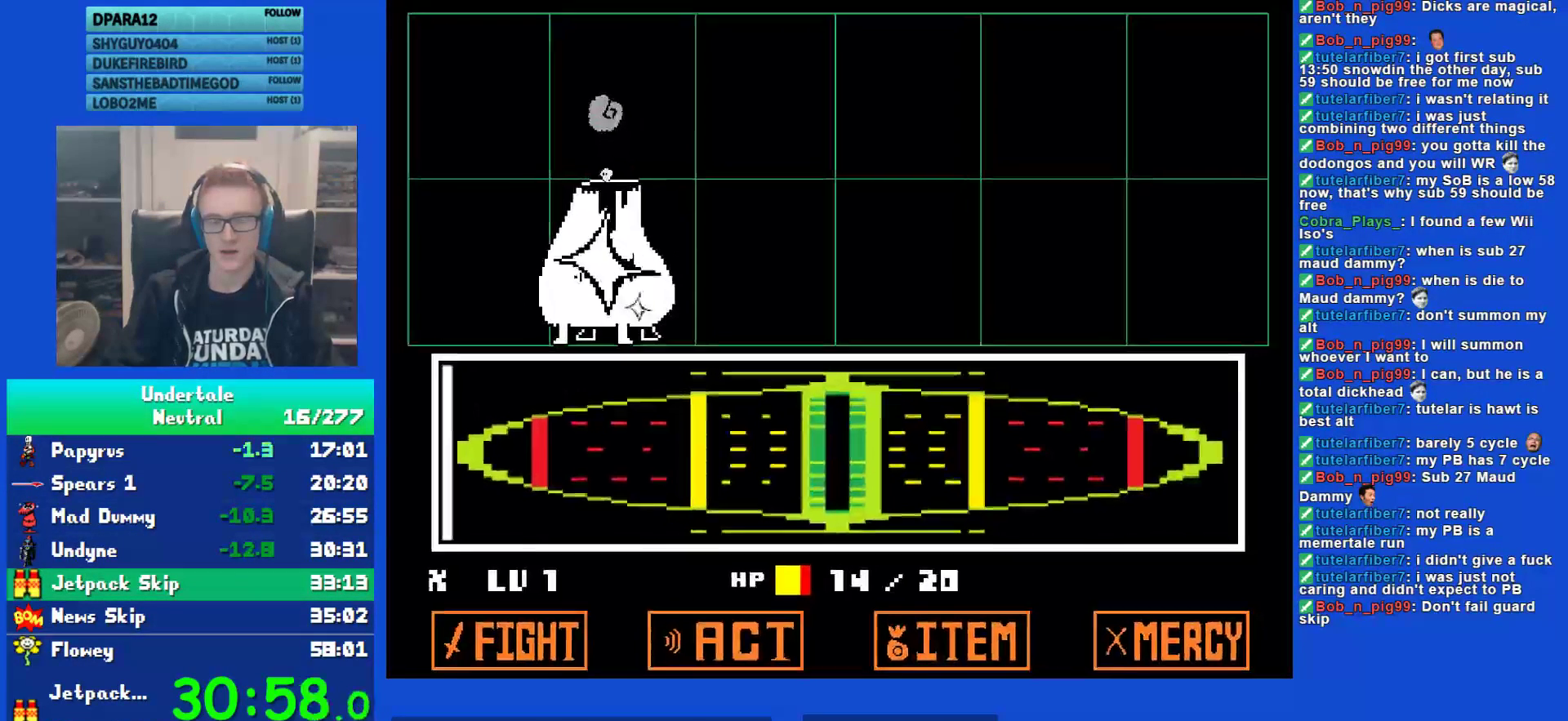
{"keys": [], "events": [[33, "z", "up"], [67, "return", "down"], [133, "return", "up"], [133, "z", "down"], [217, "return", "down"], [250, "z", "up"], [317, "return", "up"], [350, "z", "down"], [417, "return", "down"], [450, "z", "up"], [483, "return", "up"]]}
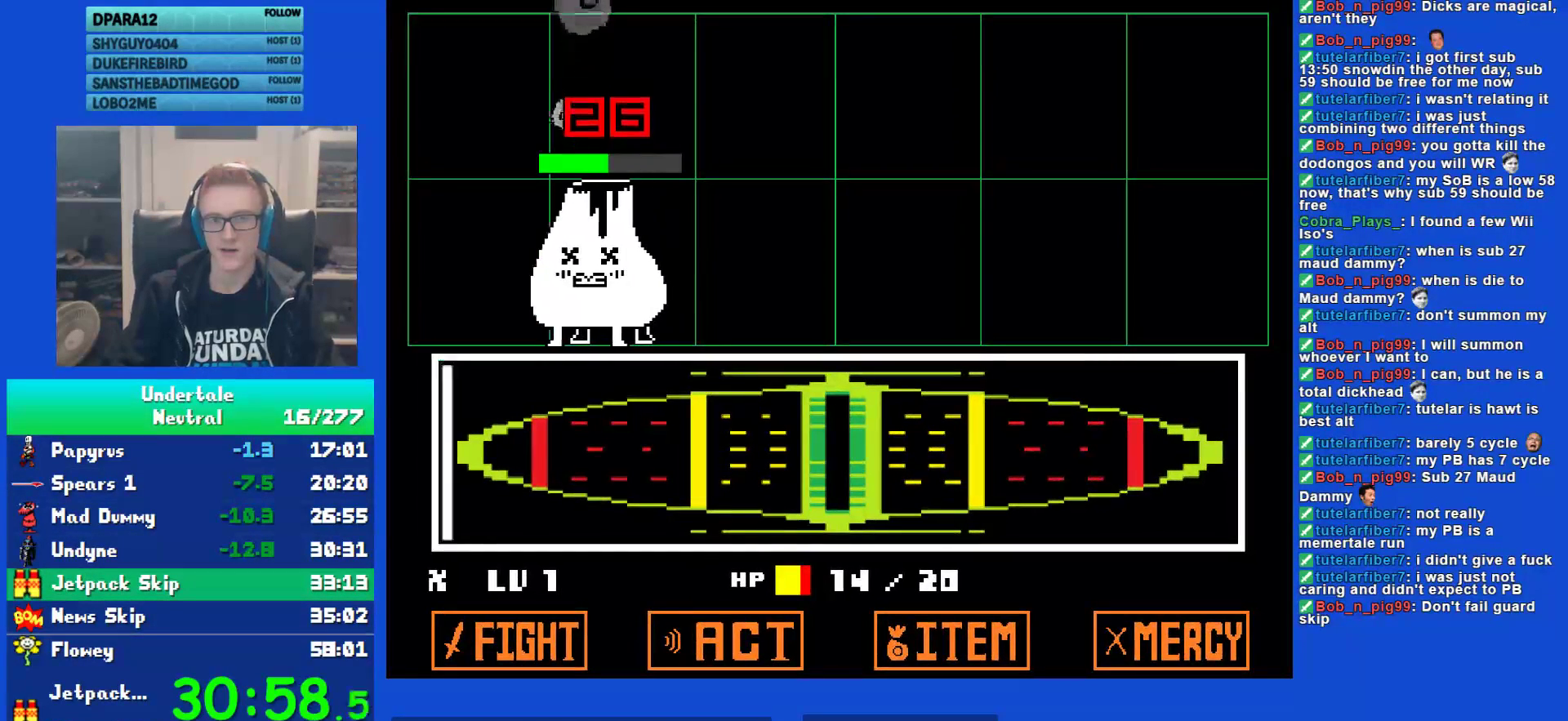
{"keys": ["up", "z"], "events": [[17, "z", "down"], [83, "return", "down"], [83, "z", "up"], [150, "return", "up"], [150, "z", "down"], [217, "return", "down"], [217, "z", "up"], [283, "return", "up"], [283, "z", "down"], [383, "return", "down"], [383, "z", "up"], [450, "up", "down"], [483, "return", "up"], [483, "z", "down"]]}
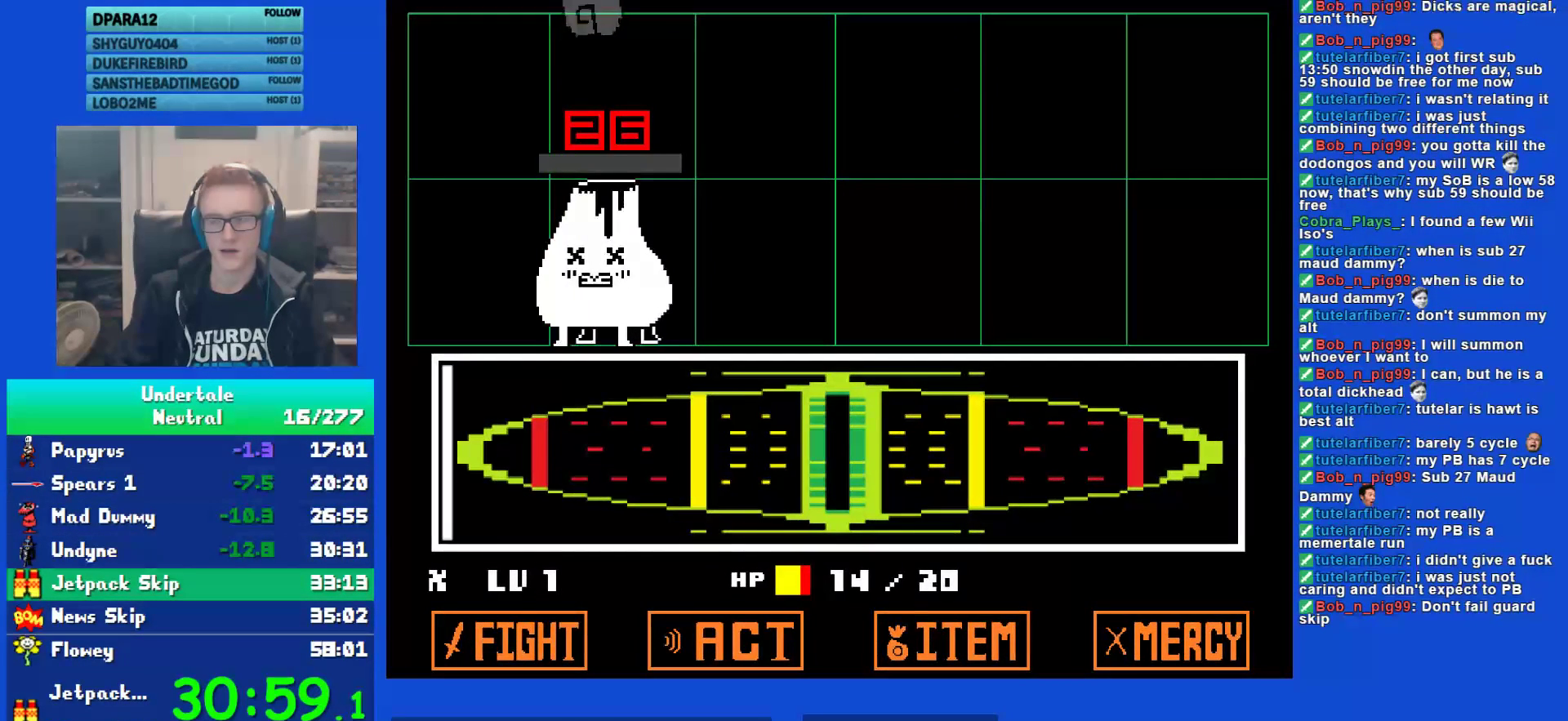
{"keys": ["up", "z"], "events": [[50, "z", "up"], [83, "return", "down"], [150, "return", "up"], [150, "z", "down"], [233, "z", "up"], [267, "return", "down"], [333, "return", "up"], [333, "z", "down"], [400, "return", "down"], [400, "z", "up"], [467, "return", "up"], [500, "z", "down"]]}
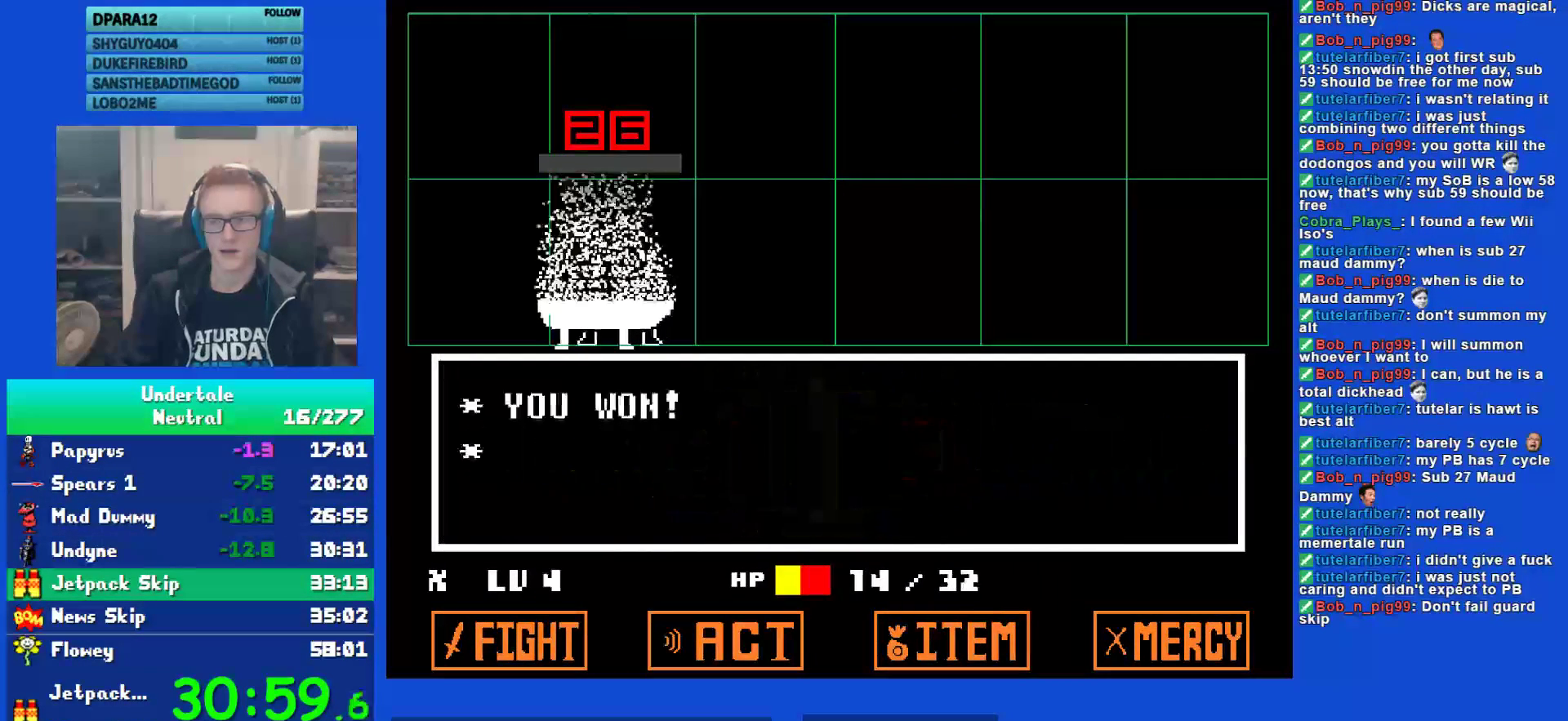
{"keys": ["return", "up"], "events": [[33, "z", "up"], [67, "return", "down"], [133, "return", "up"], [133, "z", "down"], [200, "return", "down"], [200, "z", "up"], [267, "return", "up"], [300, "z", "down"], [333, "z", "up"], [367, "return", "down"], [400, "return", "up"], [433, "z", "down"], [467, "z", "up"], [500, "return", "down"]]}
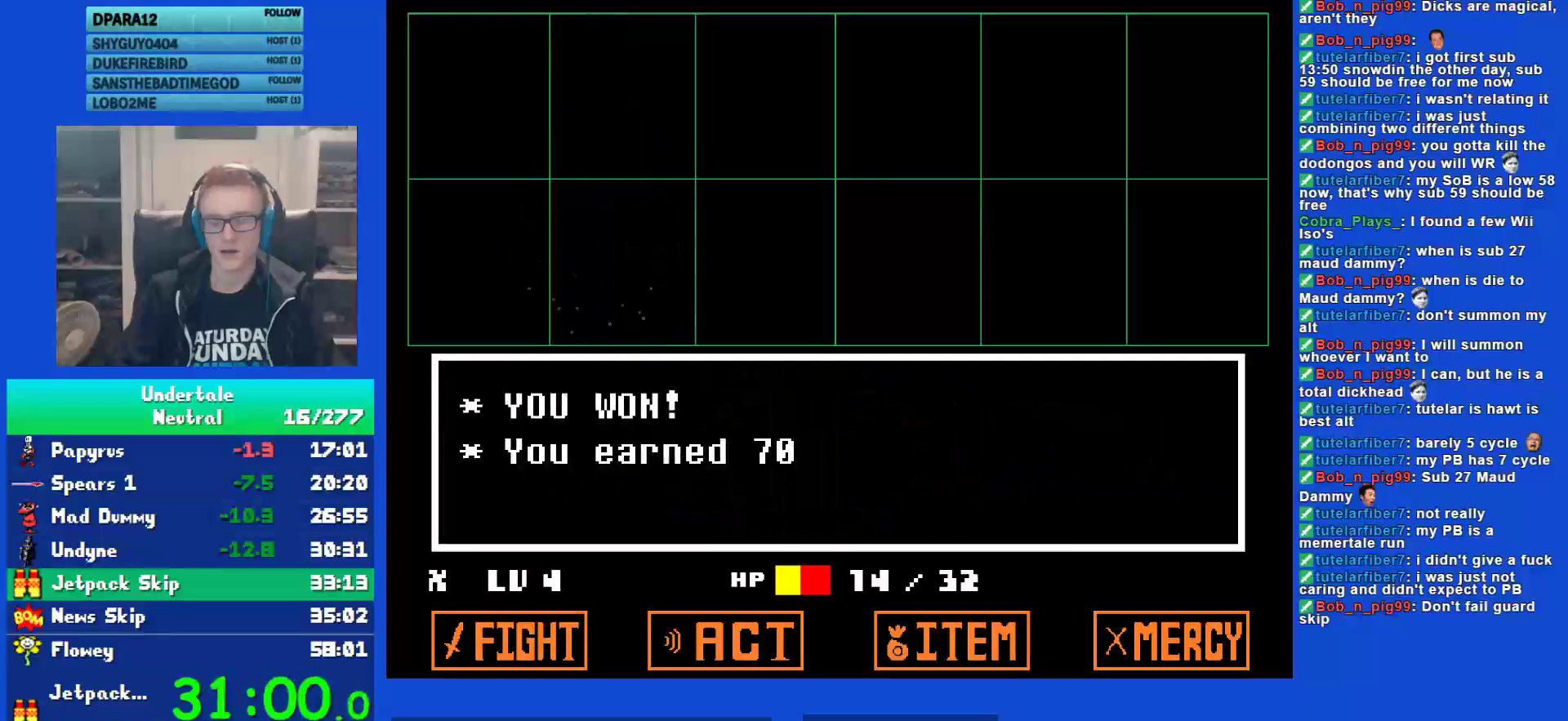
{"keys": ["return", "up", "z"], "events": [[67, "return", "up"], [67, "z", "down"], [133, "return", "down"], [133, "z", "up"], [217, "return", "up"], [217, "z", "down"], [283, "z", "up"], [317, "return", "down"], [350, "return", "up"], [350, "z", "down"], [417, "z", "up"], [450, "return", "down"], [483, "z", "down"]]}
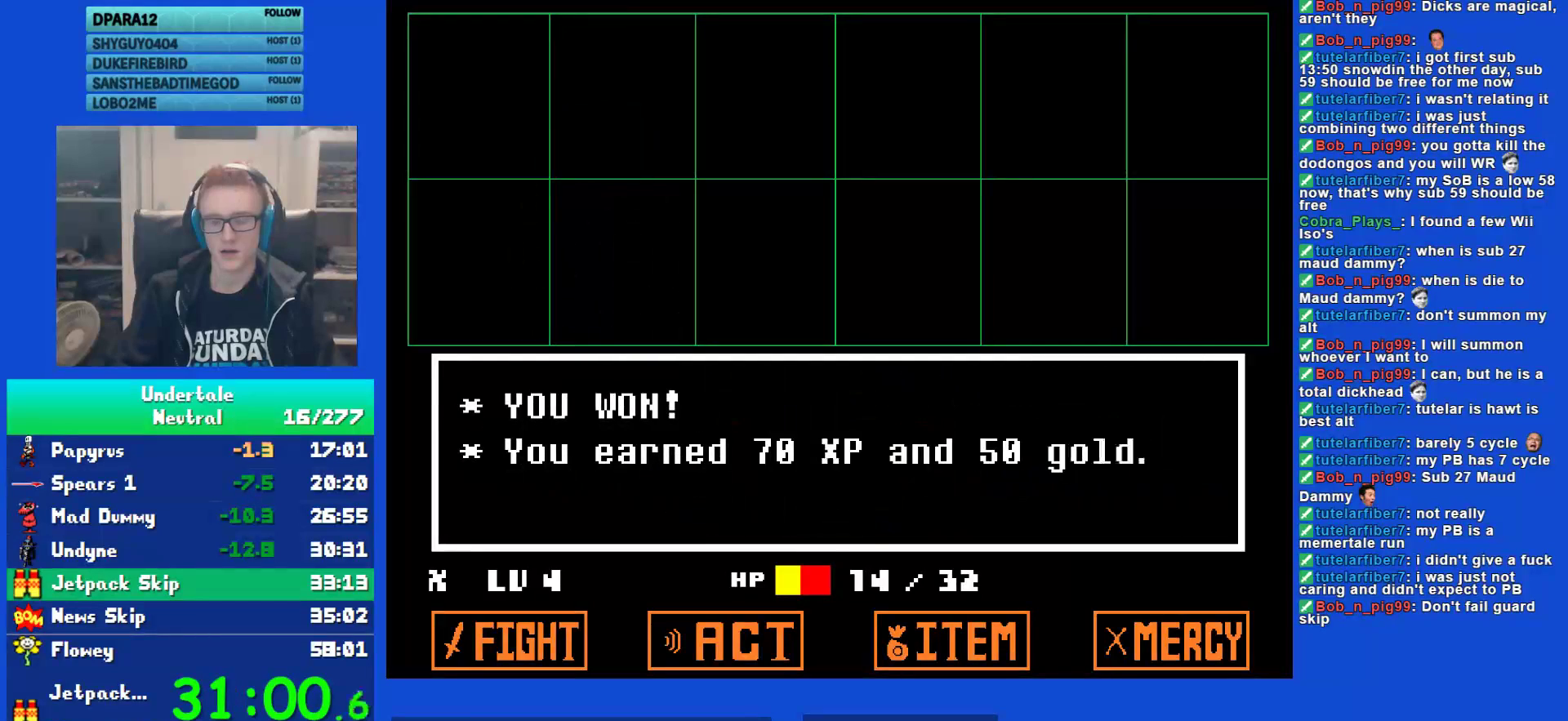
{"keys": ["up", "z"], "events": [[17, "return", "up"], [50, "z", "up"], [117, "return", "down"], [150, "return", "up"], [150, "z", "down"], [217, "z", "up"], [250, "return", "down"], [317, "return", "up"], [317, "z", "down"], [383, "z", "up"], [417, "return", "down"], [483, "return", "up"], [483, "z", "down"]]}
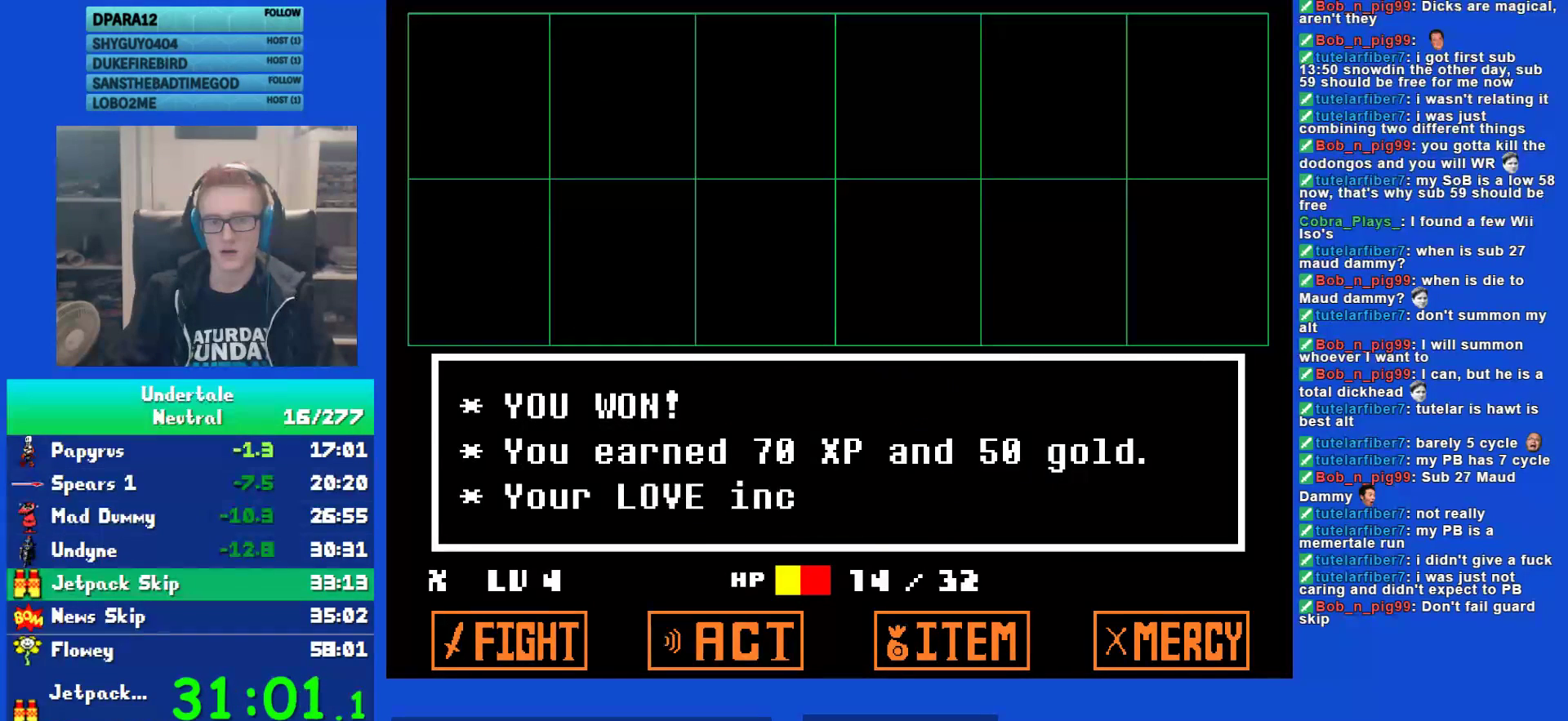
{"keys": ["up", "z"], "events": [[50, "z", "up"], [100, "return", "down"], [167, "z", "down"], [200, "return", "up"], [200, "z", "up"], [267, "z", "down"], [367, "z", "up"], [433, "z", "down"]]}
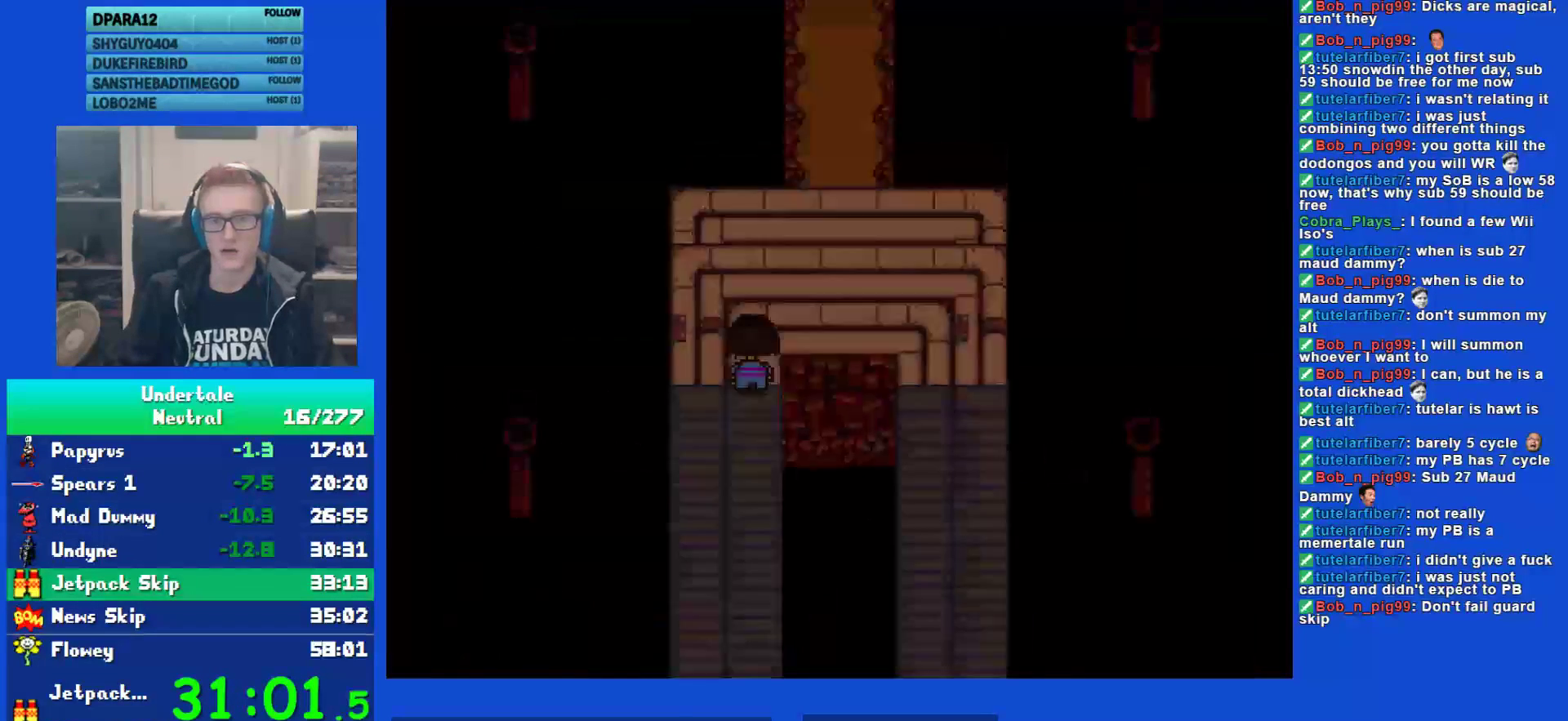
{"keys": ["up"], "events": [[33, "z", "up"], [133, "right", "down"], [433, "right", "up"]]}
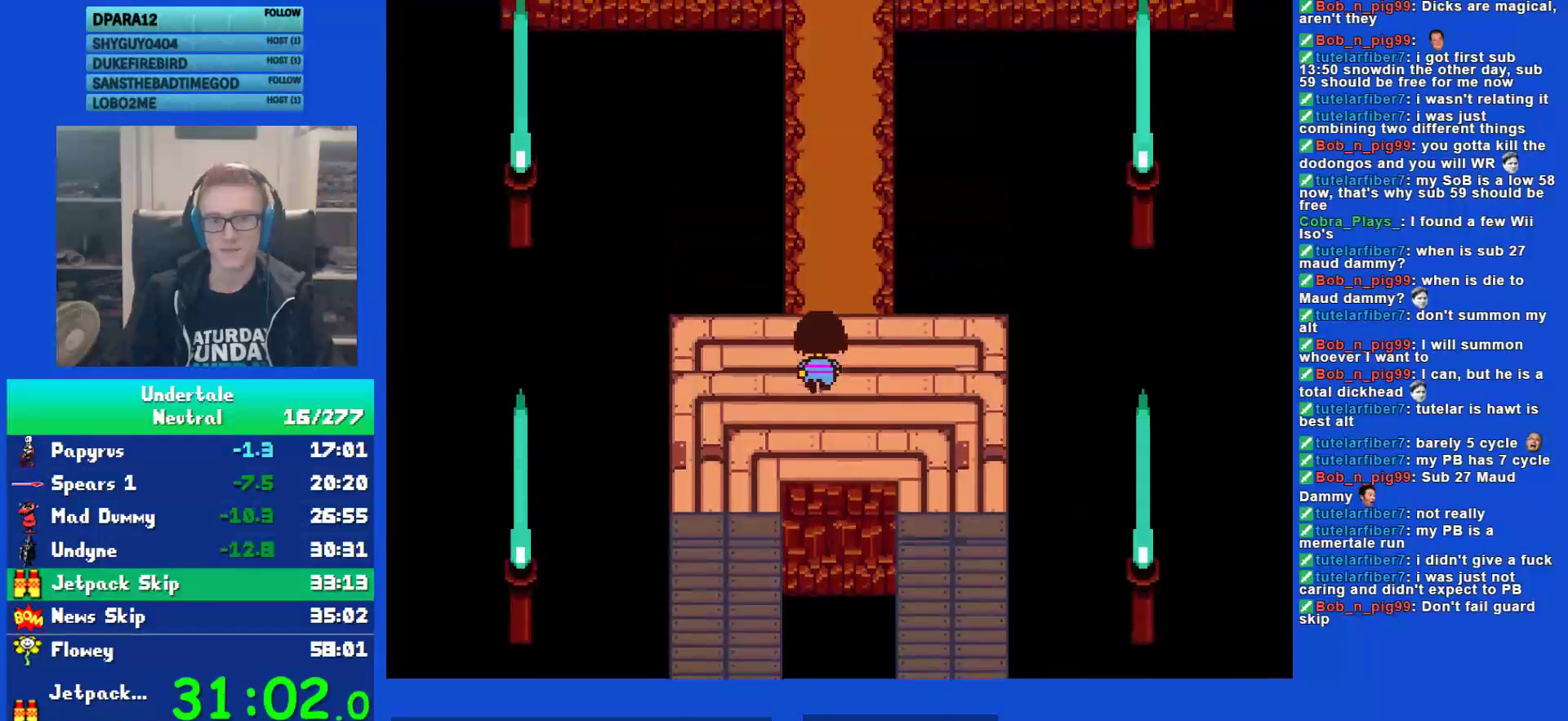
{"keys": ["up"], "events": [[267, "z", "down"], [300, "z", "up"], [333, "x", "down"], [400, "x", "up"], [400, "z", "down"], [450, "z", "up"]]}
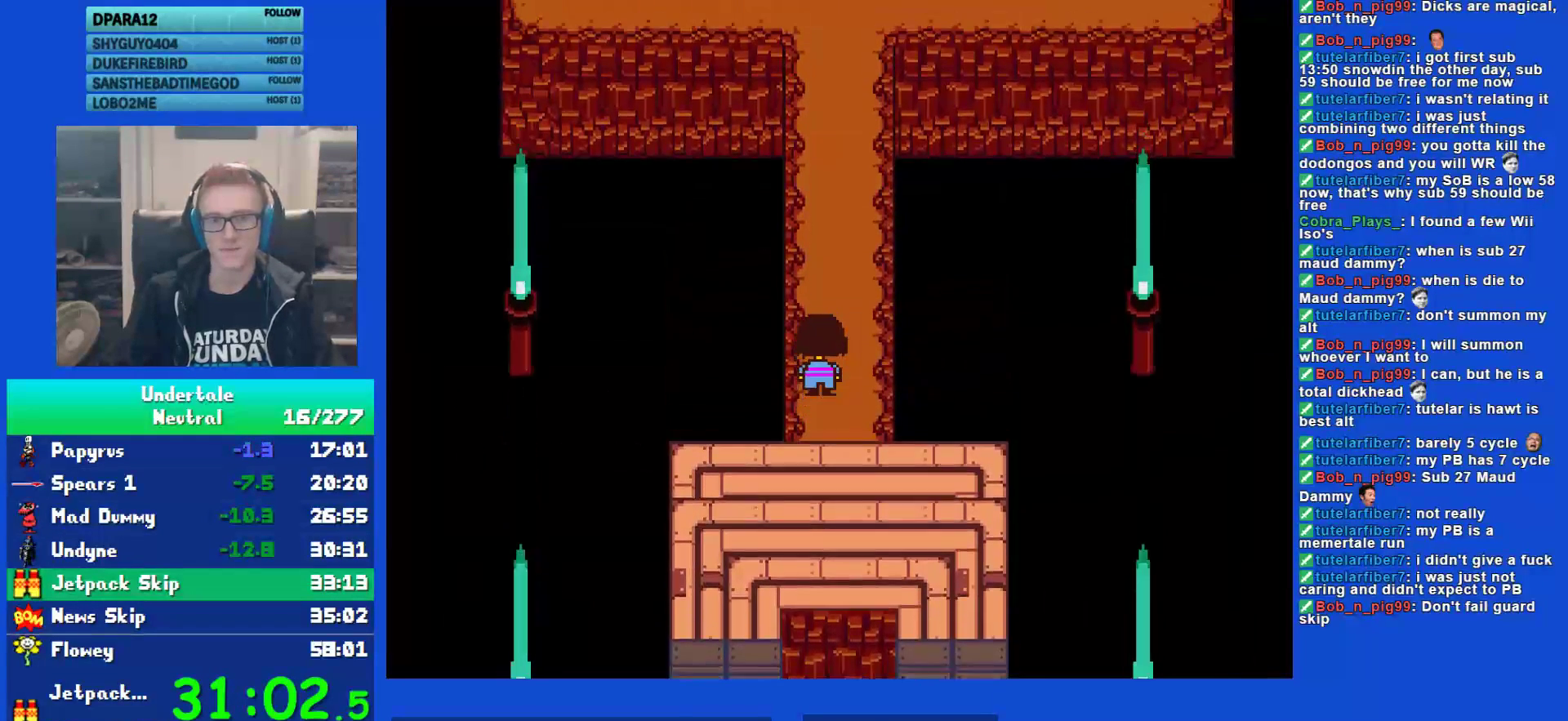
{"keys": ["up", "z"], "events": [[50, "z", "down"], [150, "z", "up"], [217, "z", "down"], [283, "z", "up"], [350, "z", "down"], [417, "z", "up"], [483, "z", "down"]]}
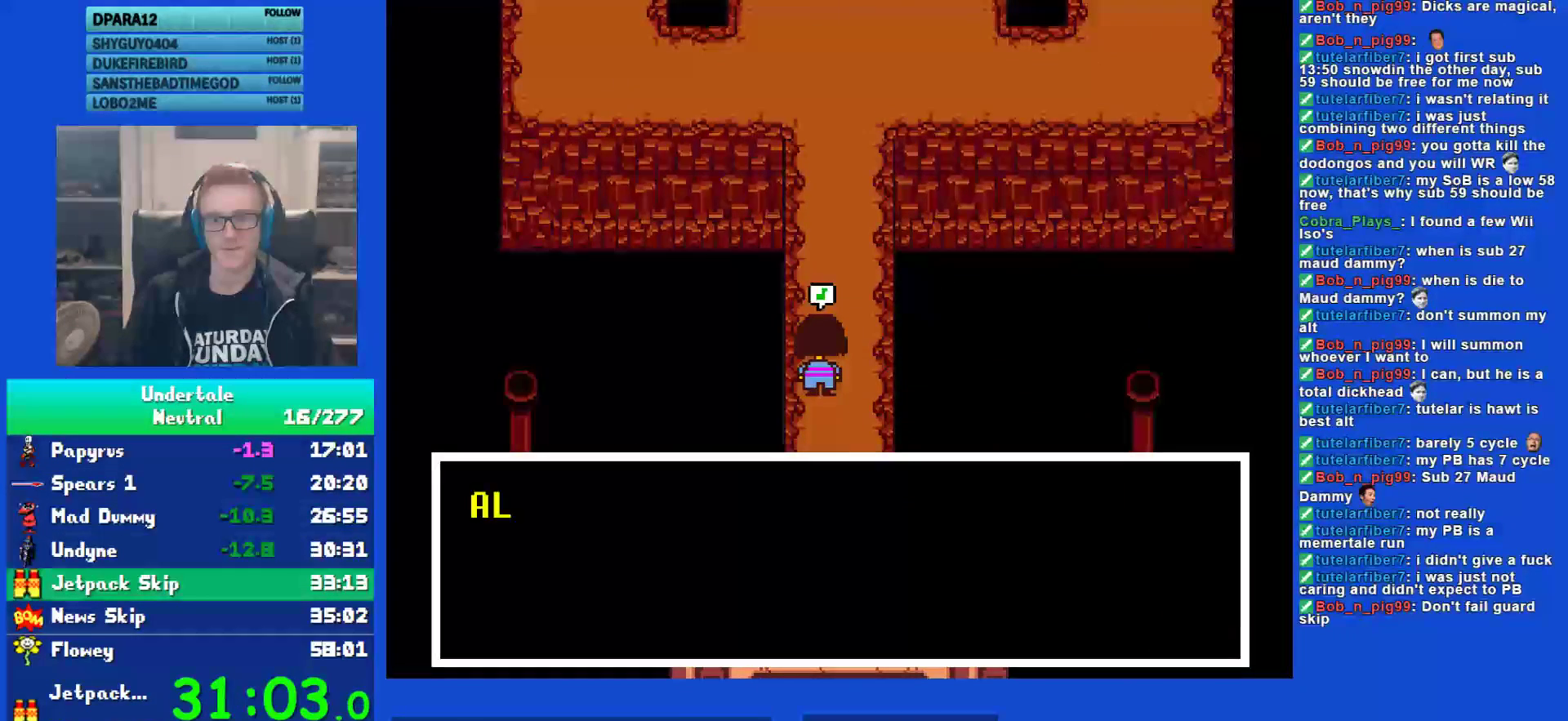
{"keys": ["left", "up"]}
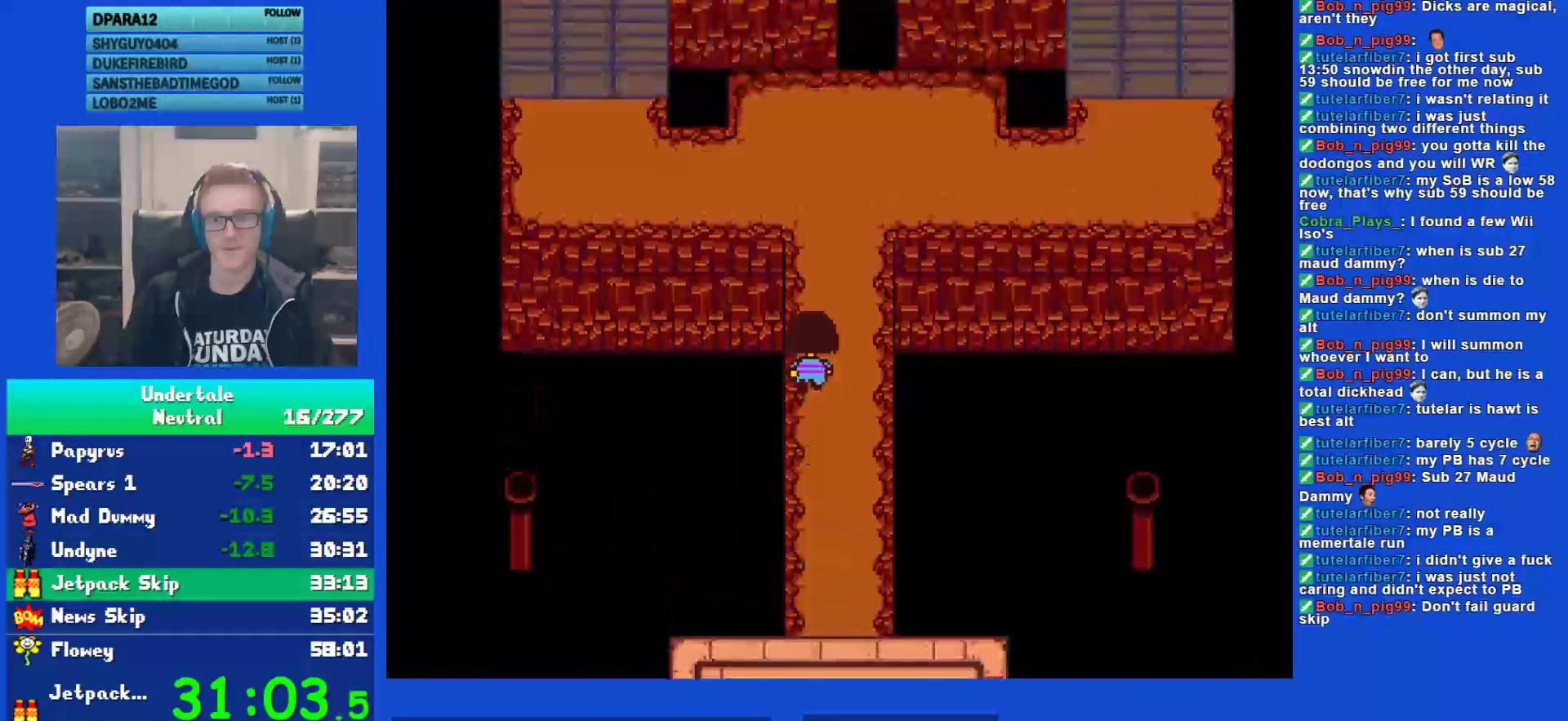
{"keys": ["left", "up"], "events": []}
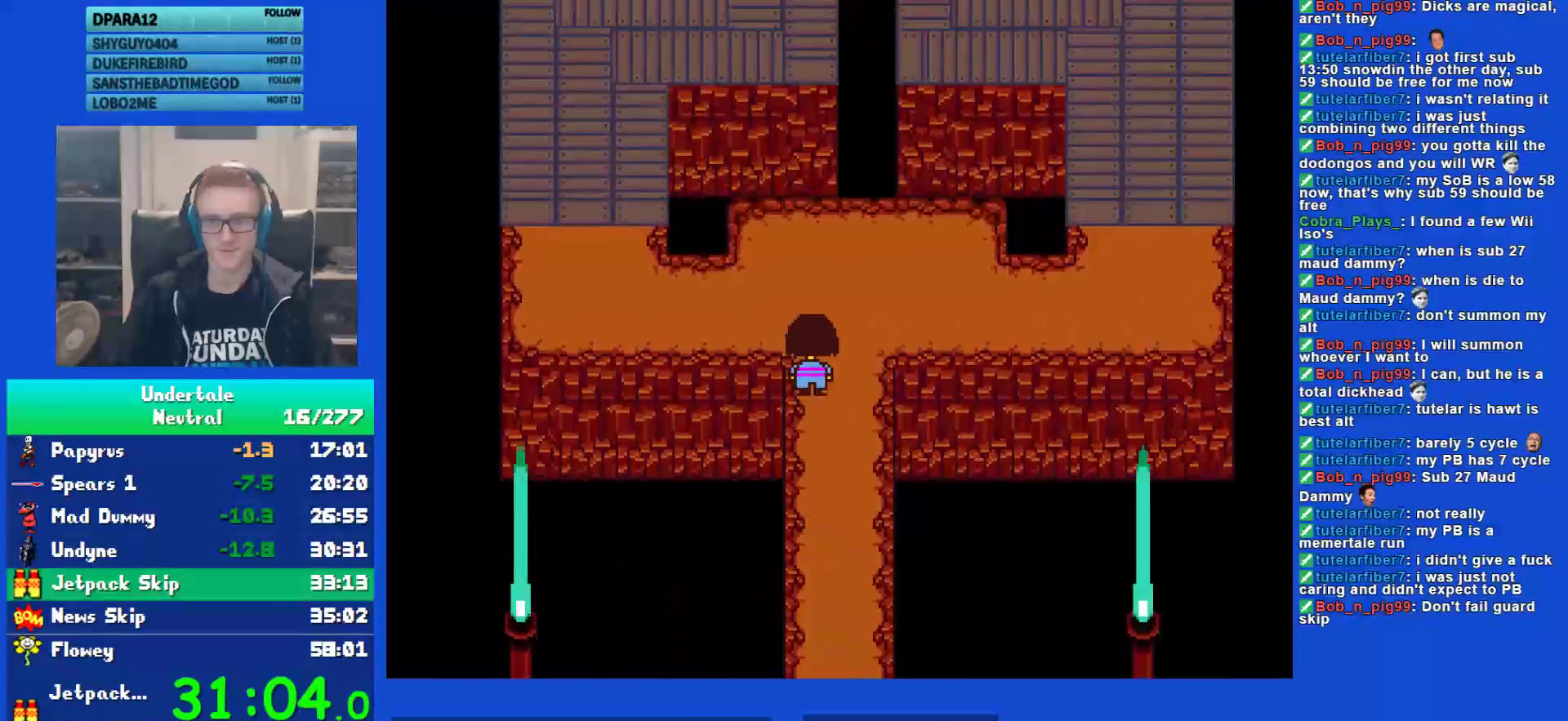
{"keys": ["down", "left", "up"], "events": [[233, "down", "down"]]}
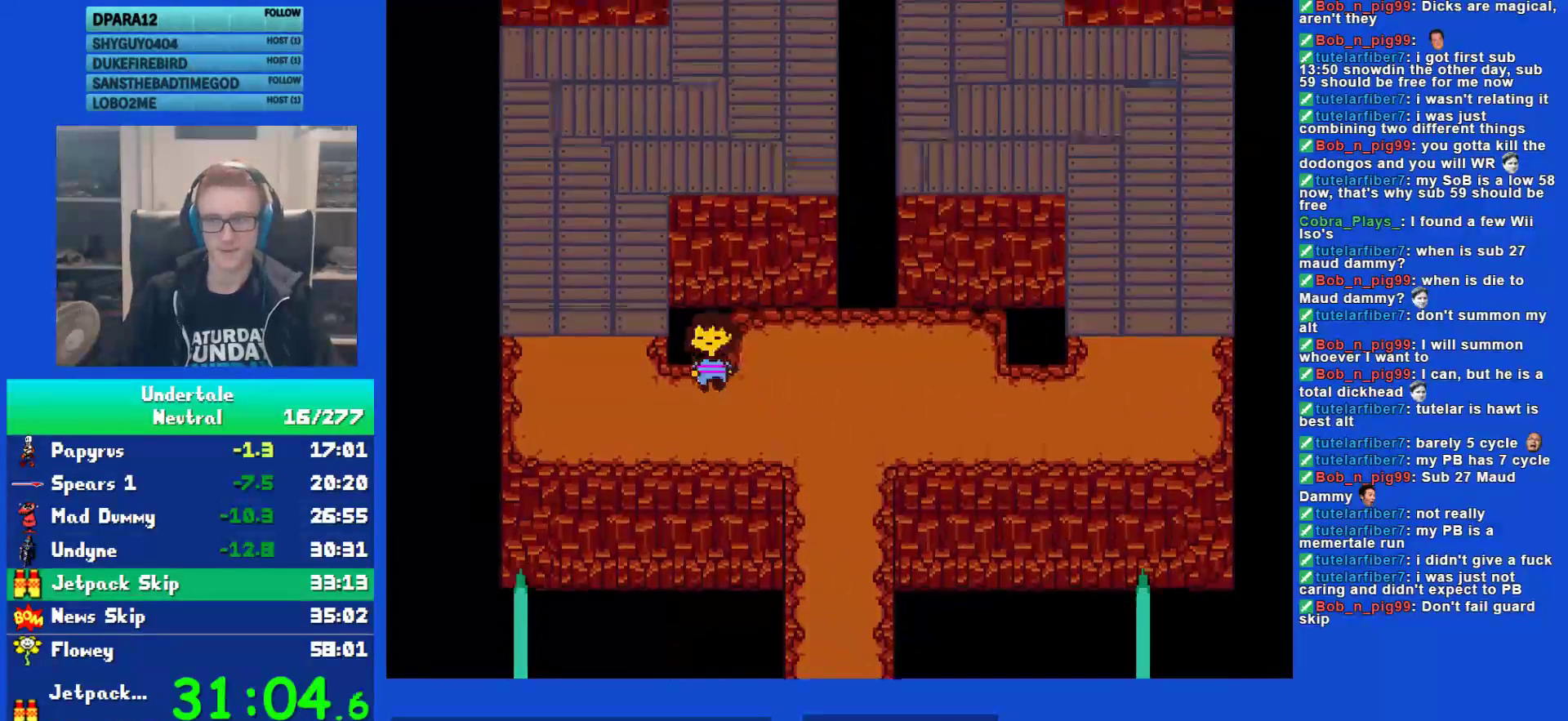
{"keys": ["up"], "events": [[350, "down", "up"], [417, "left", "up"]]}
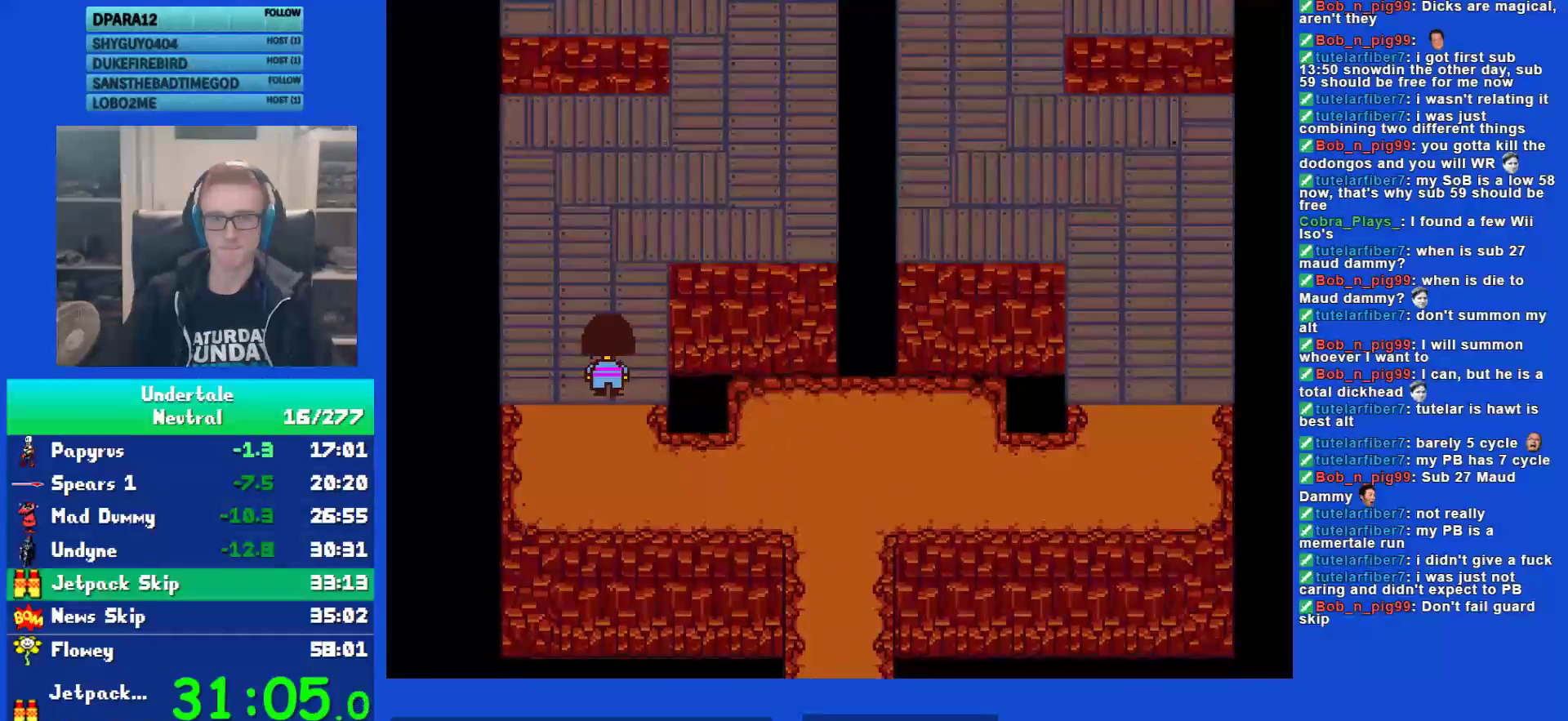
{"keys": ["right", "up"], "events": [[83, "right", "down"]]}
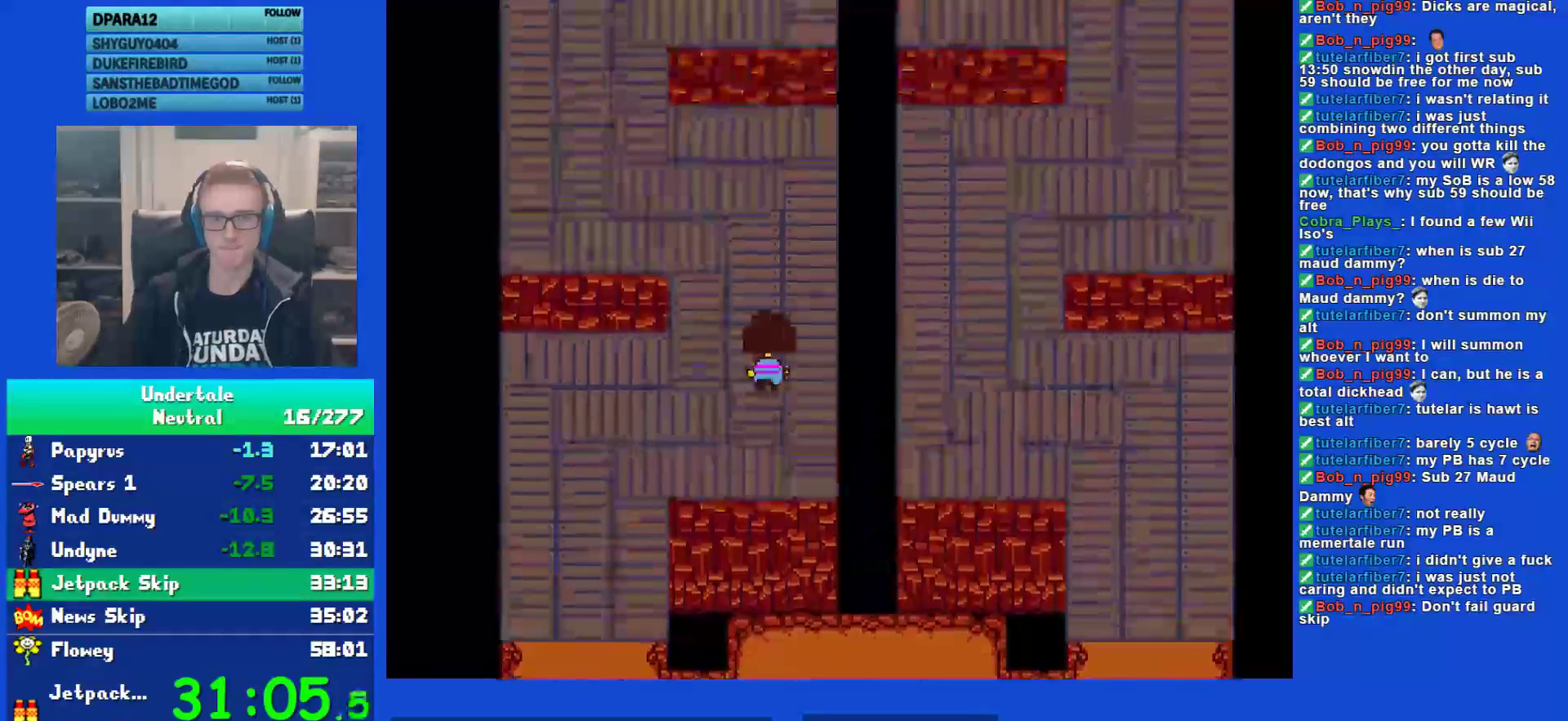
{"keys": ["left", "up"], "events": [[50, "left", "down"], [50, "right", "up"]]}
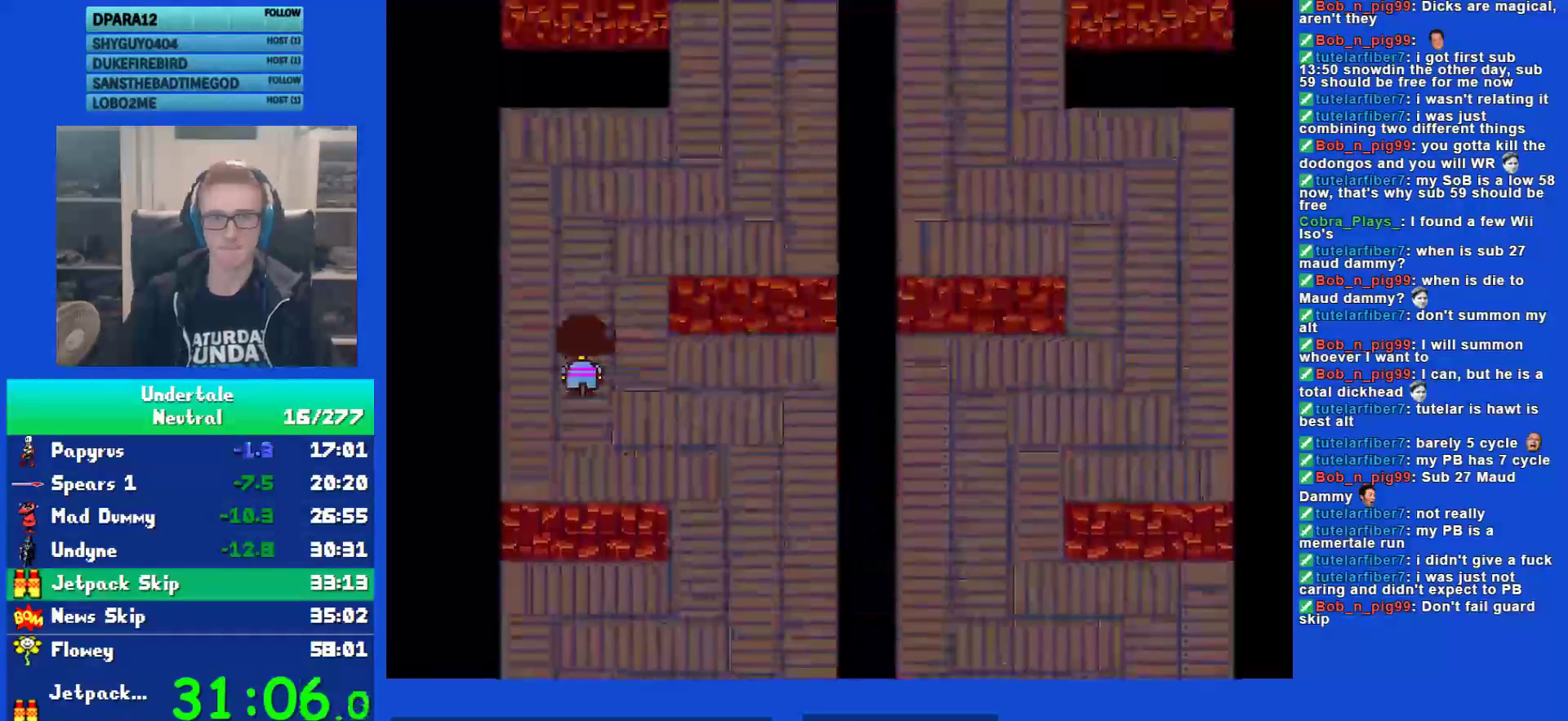
{"keys": ["right", "up"], "events": [[50, "left", "up"], [50, "right", "down"]]}
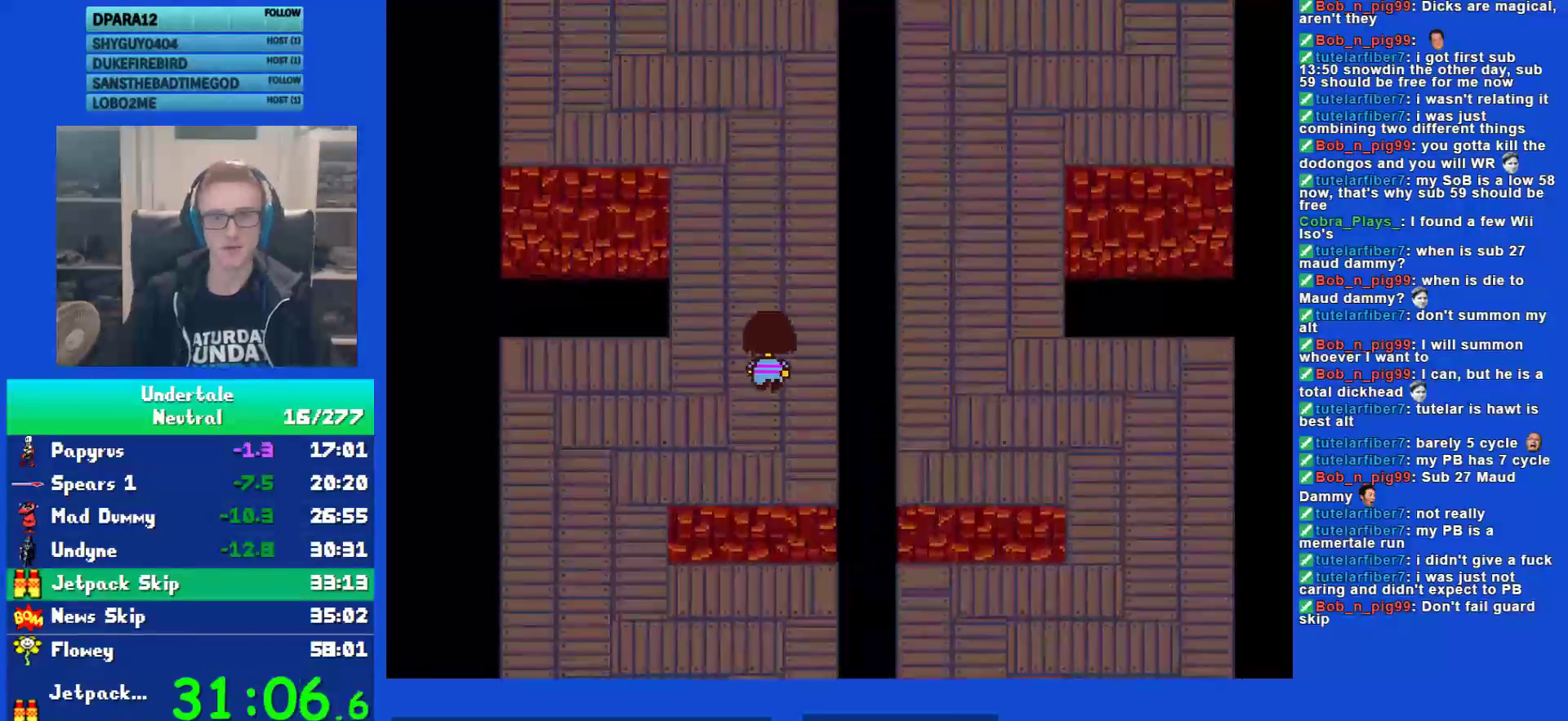
{"keys": ["left", "up"], "events": [[50, "left", "down"], [50, "right", "up"]]}
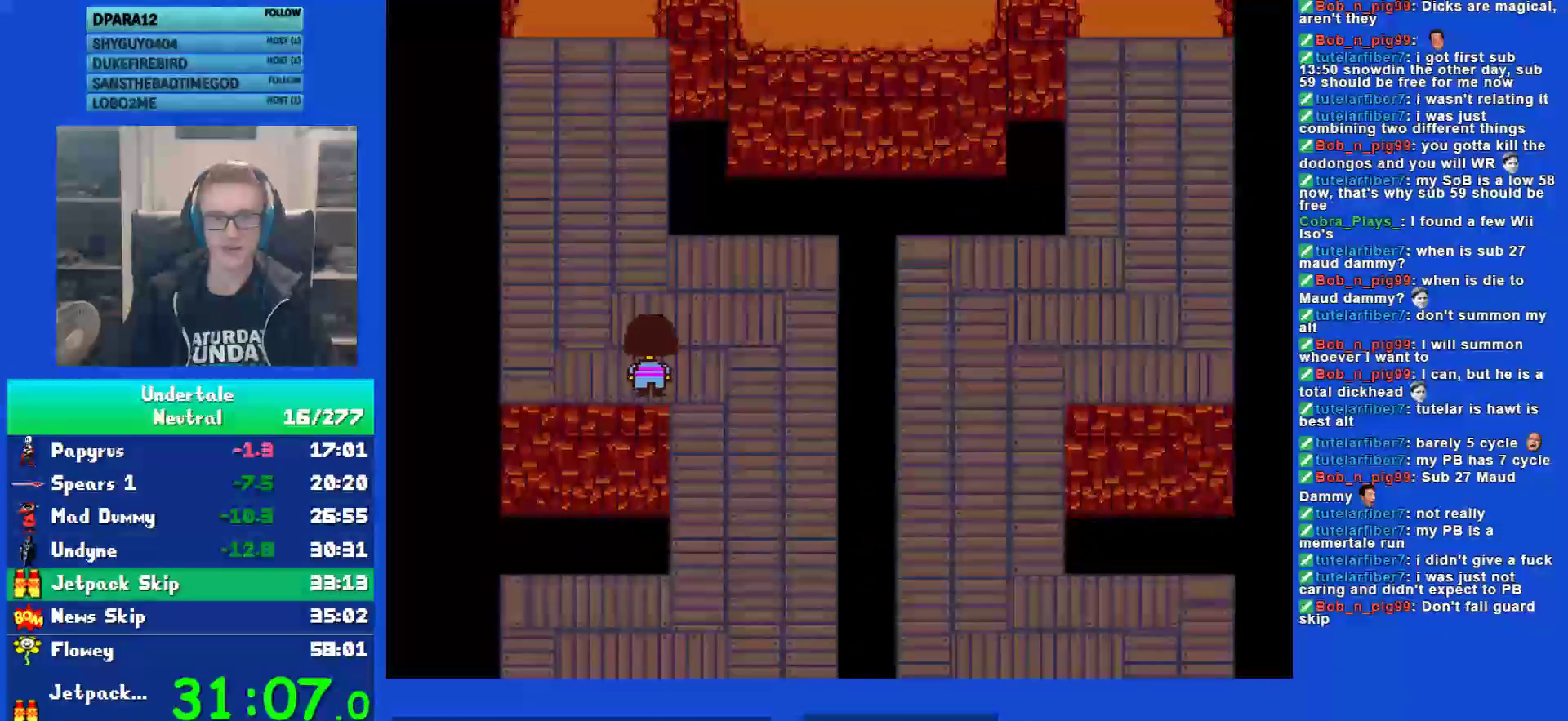
{"keys": ["right", "up"], "events": [[200, "left", "up"], [267, "right", "down"]]}
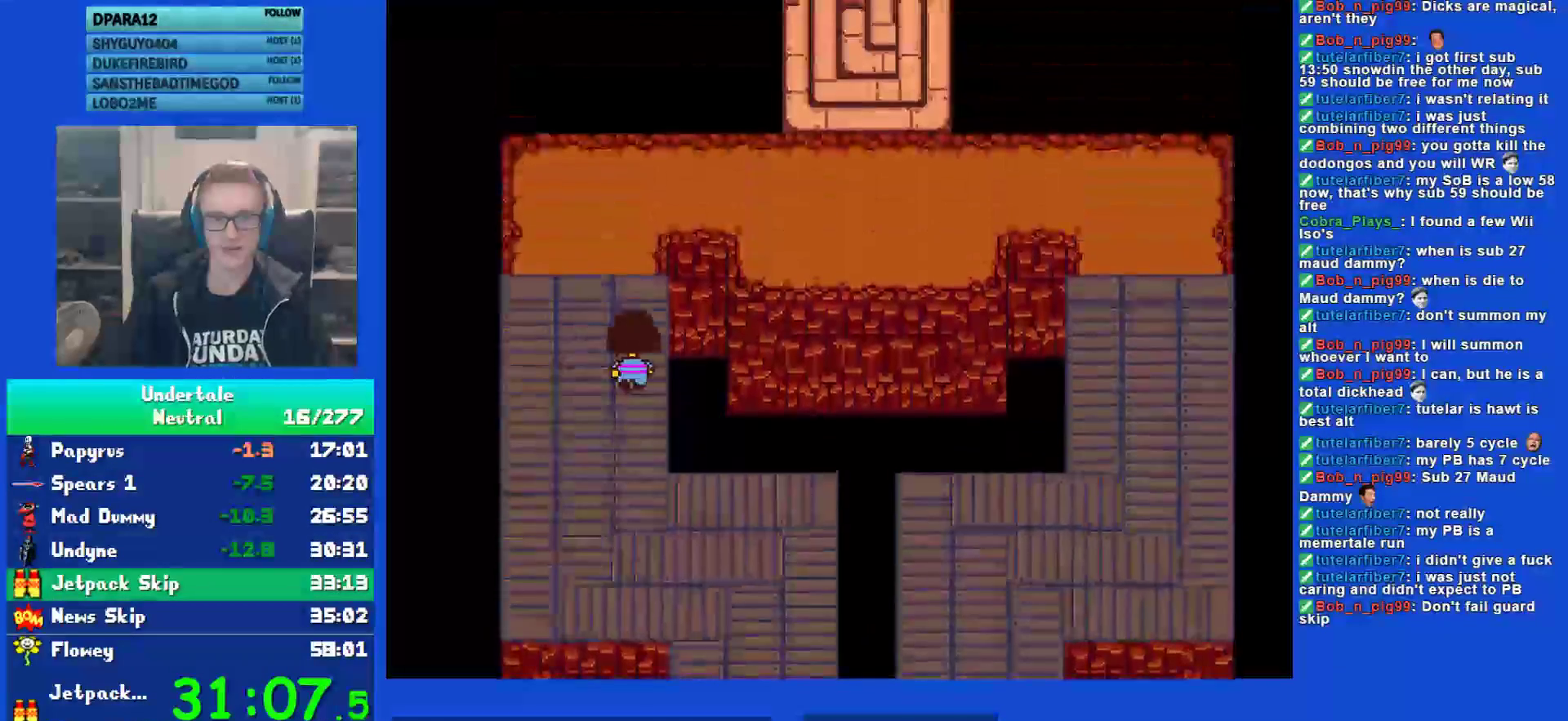
{"keys": ["right", "up"], "events": [[33, "x", "down"], [100, "x", "up"], [233, "z", "down"], [300, "z", "up"], [333, "x", "down"], [367, "z", "down"], [400, "x", "up"], [433, "z", "up"]]}